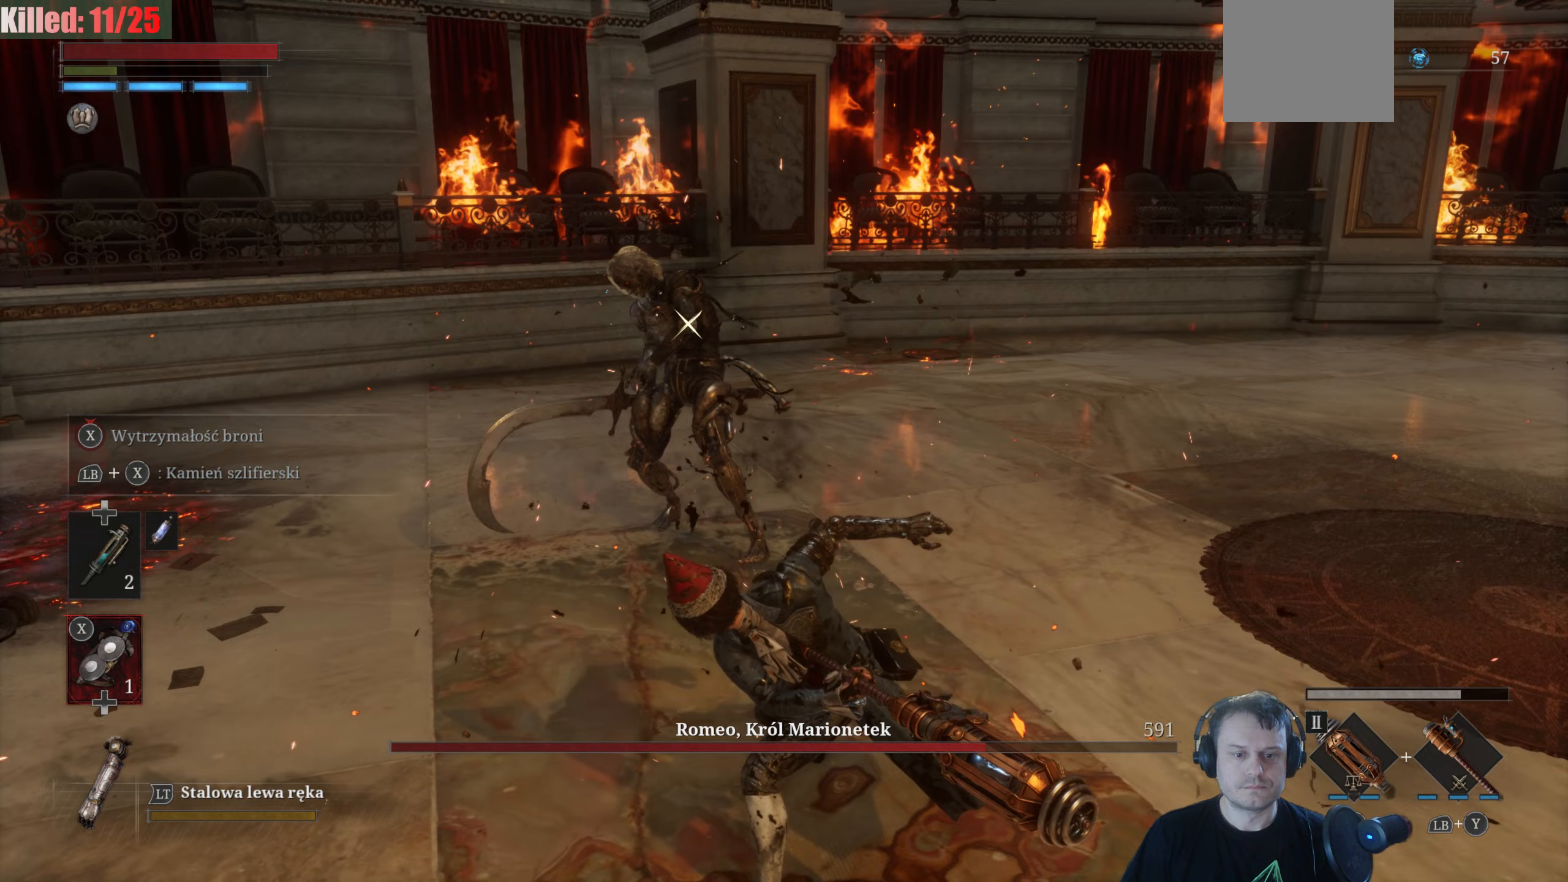
Gameplay with a controller (Xbox layout); each line is a JSON object with the inputs held at the frame after it (dt_ms = milliseconds from this image to that frame). "events" lists button and stick changes between this image and that frame as [ms after this image, input, new state], when the widget could be followed in between.
{"dt_ms": 67, "buttons": [], "left_stick": "down-right", "right_stick": "center", "events": [[67, "left_stick", "down-right"]]}
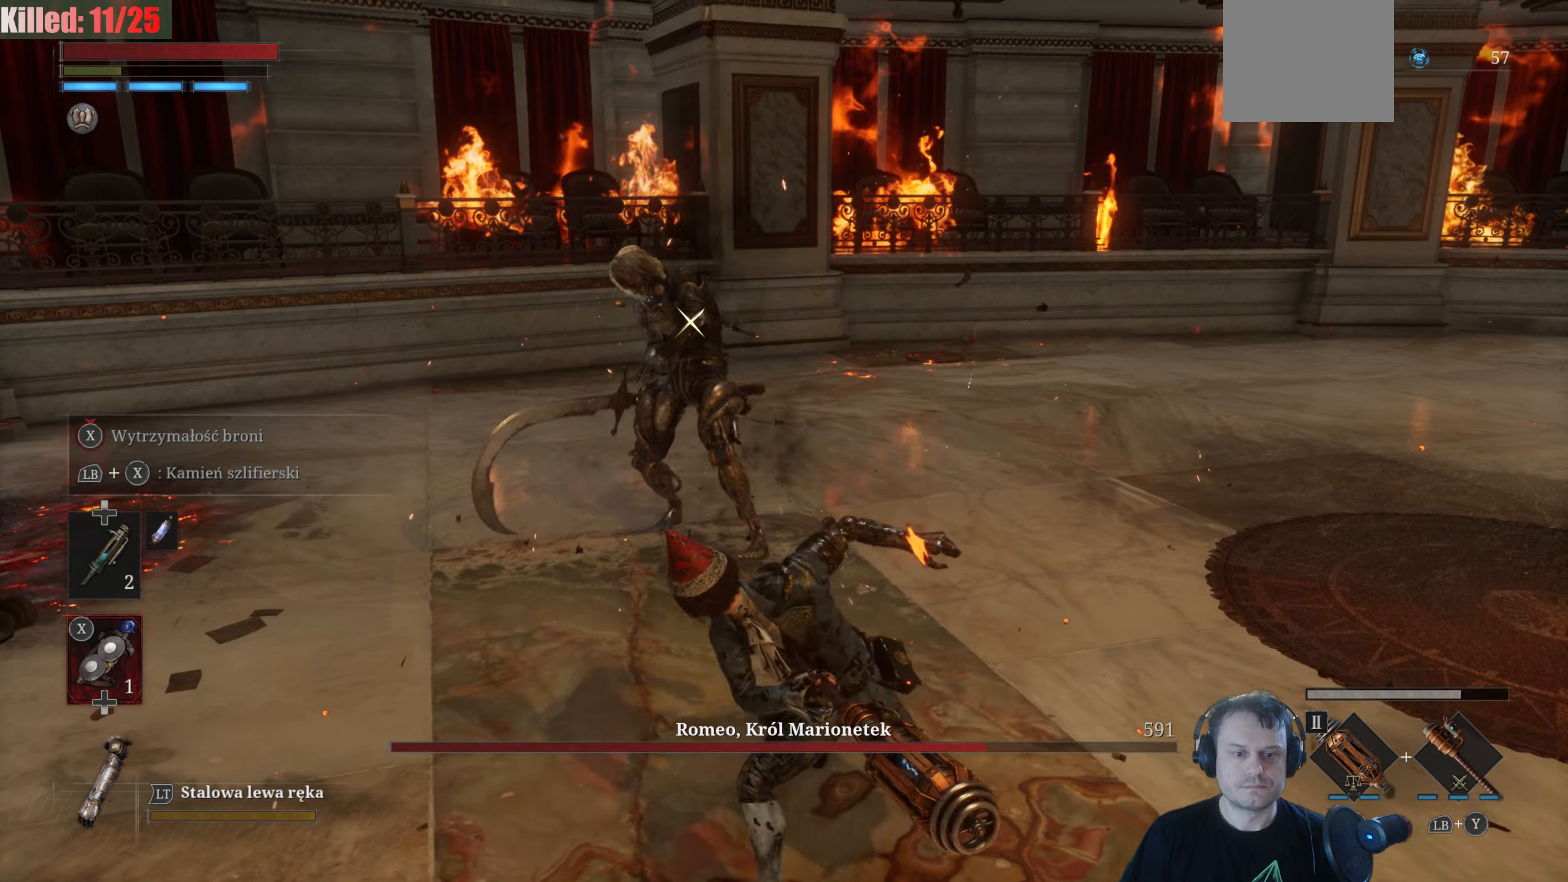
{"dt_ms": 500, "buttons": ["R2"], "left_stick": "right", "right_stick": "center", "events": [[233, "left_stick", "right"], [350, "R2", "down"]]}
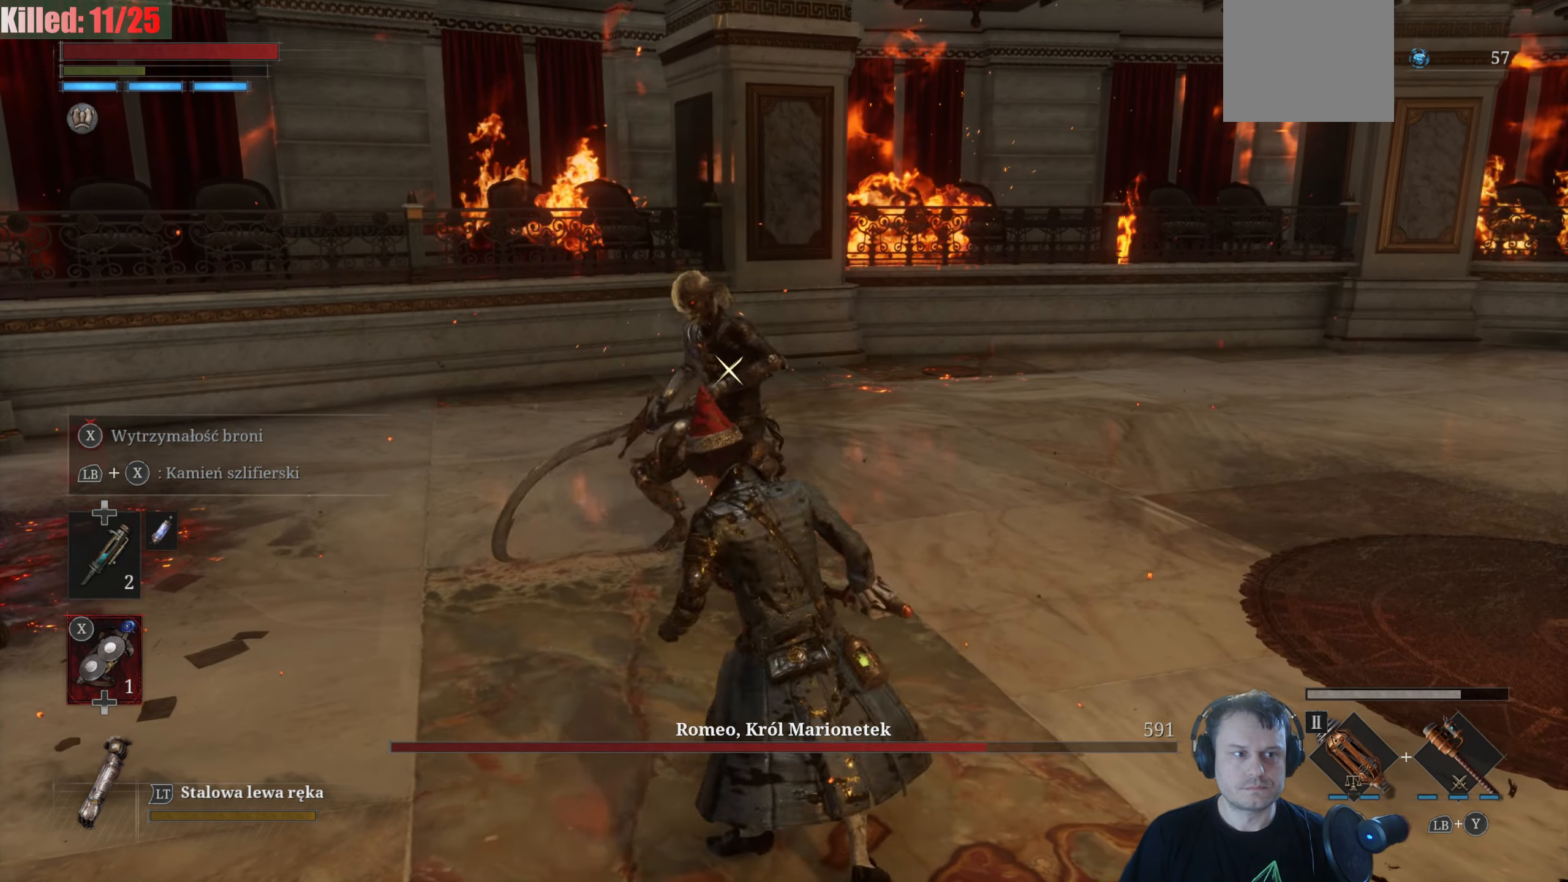
{"dt_ms": 500, "buttons": ["R2"], "left_stick": "down-right", "right_stick": "center", "events": [[500, "left_stick", "down-right"]]}
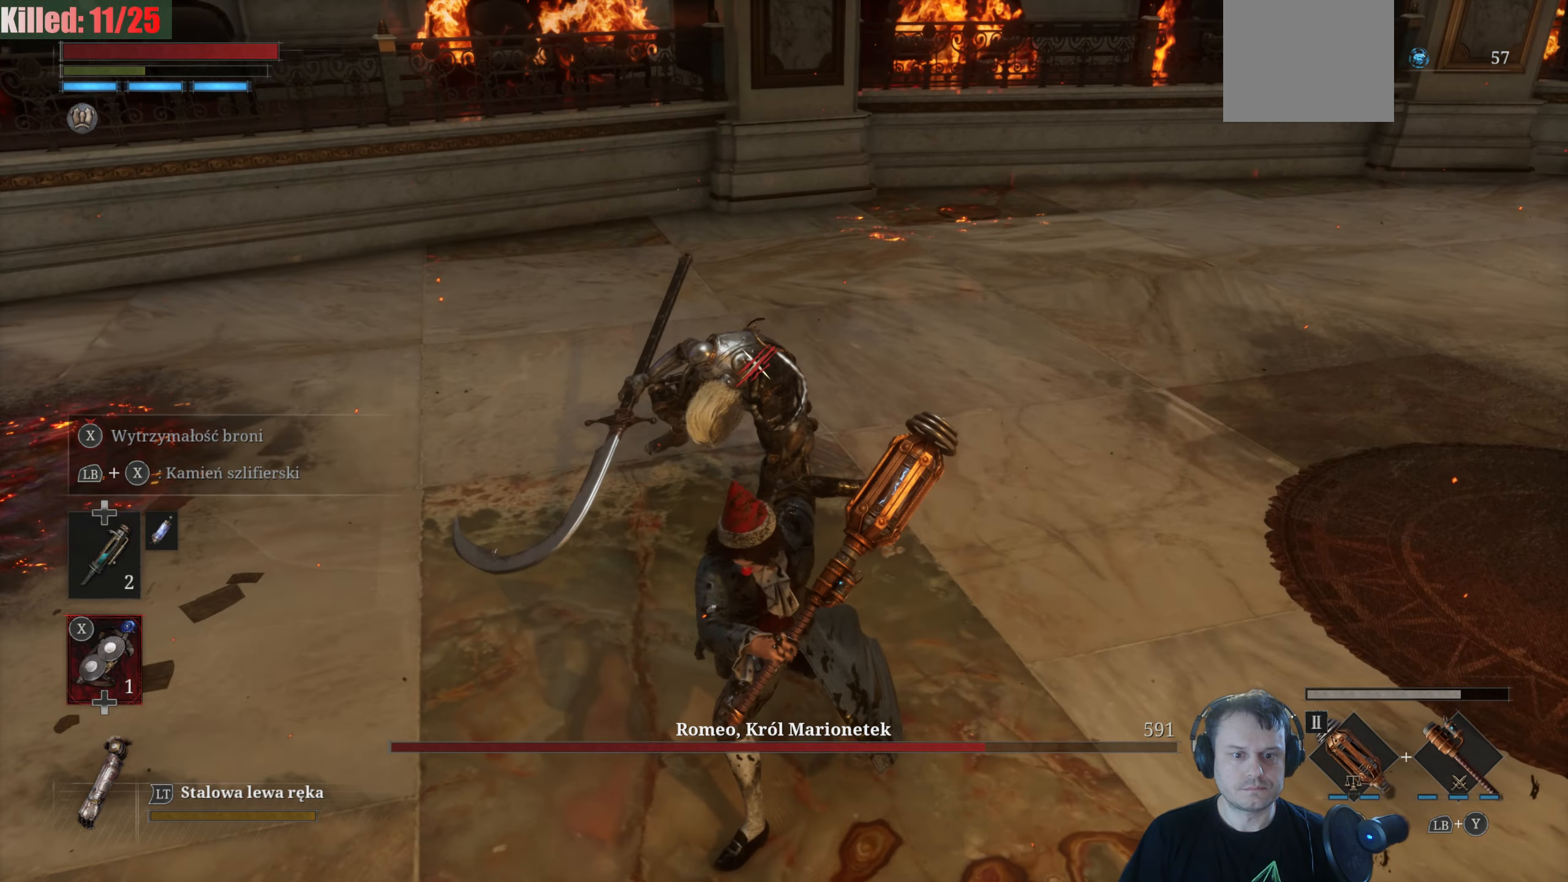
{"dt_ms": 500, "buttons": ["R2"], "left_stick": "down-right", "right_stick": "center", "events": []}
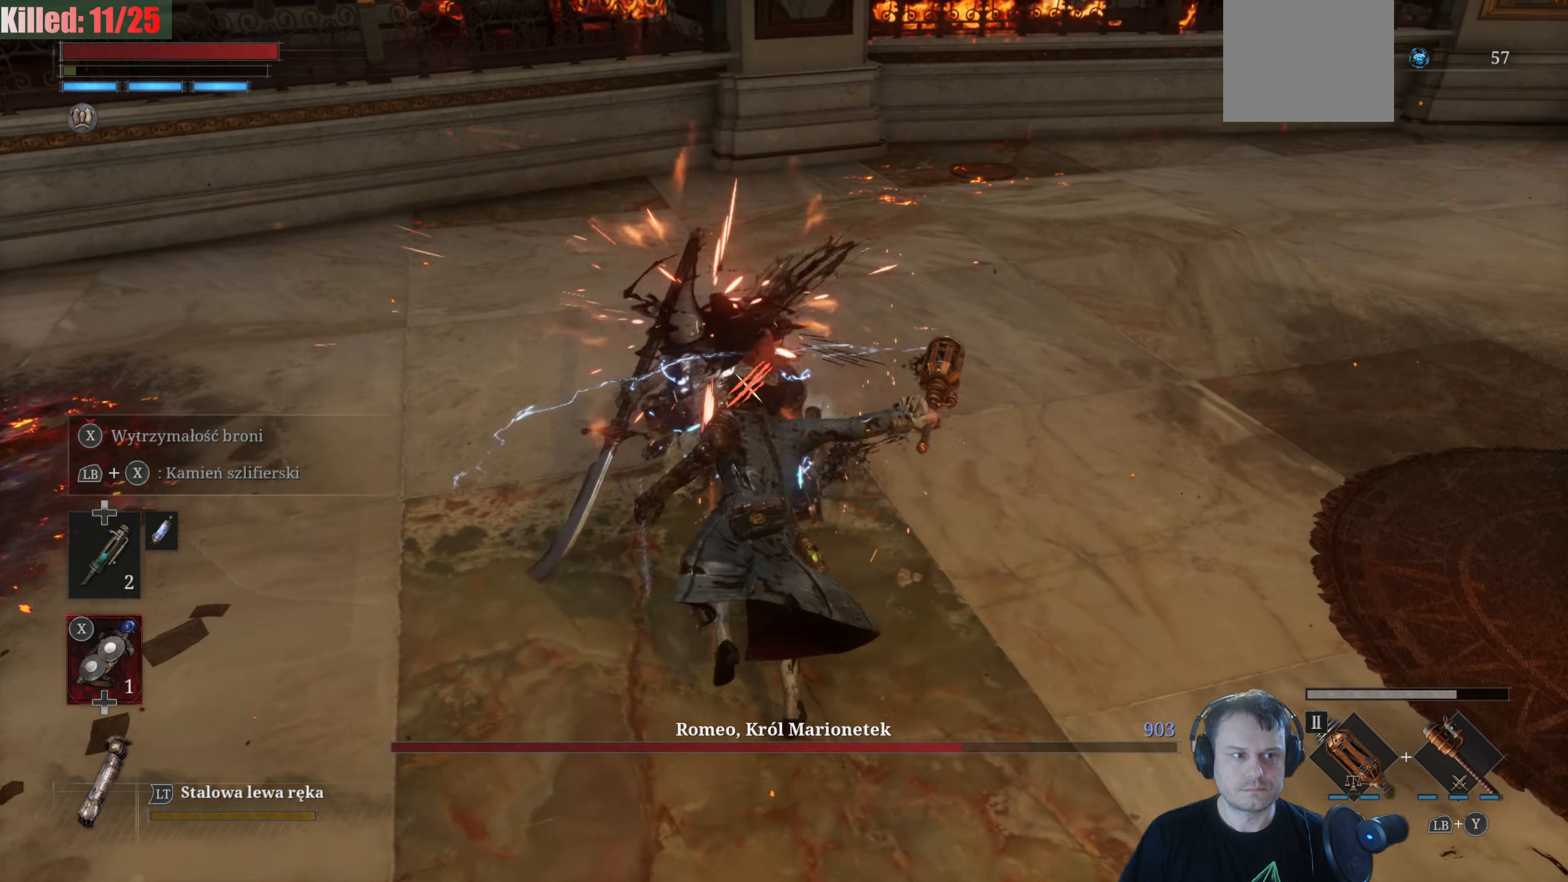
{"dt_ms": 500, "buttons": ["R2"], "left_stick": "down-right", "right_stick": "center", "events": [[266, "R2", "up"], [416, "R2", "down"]]}
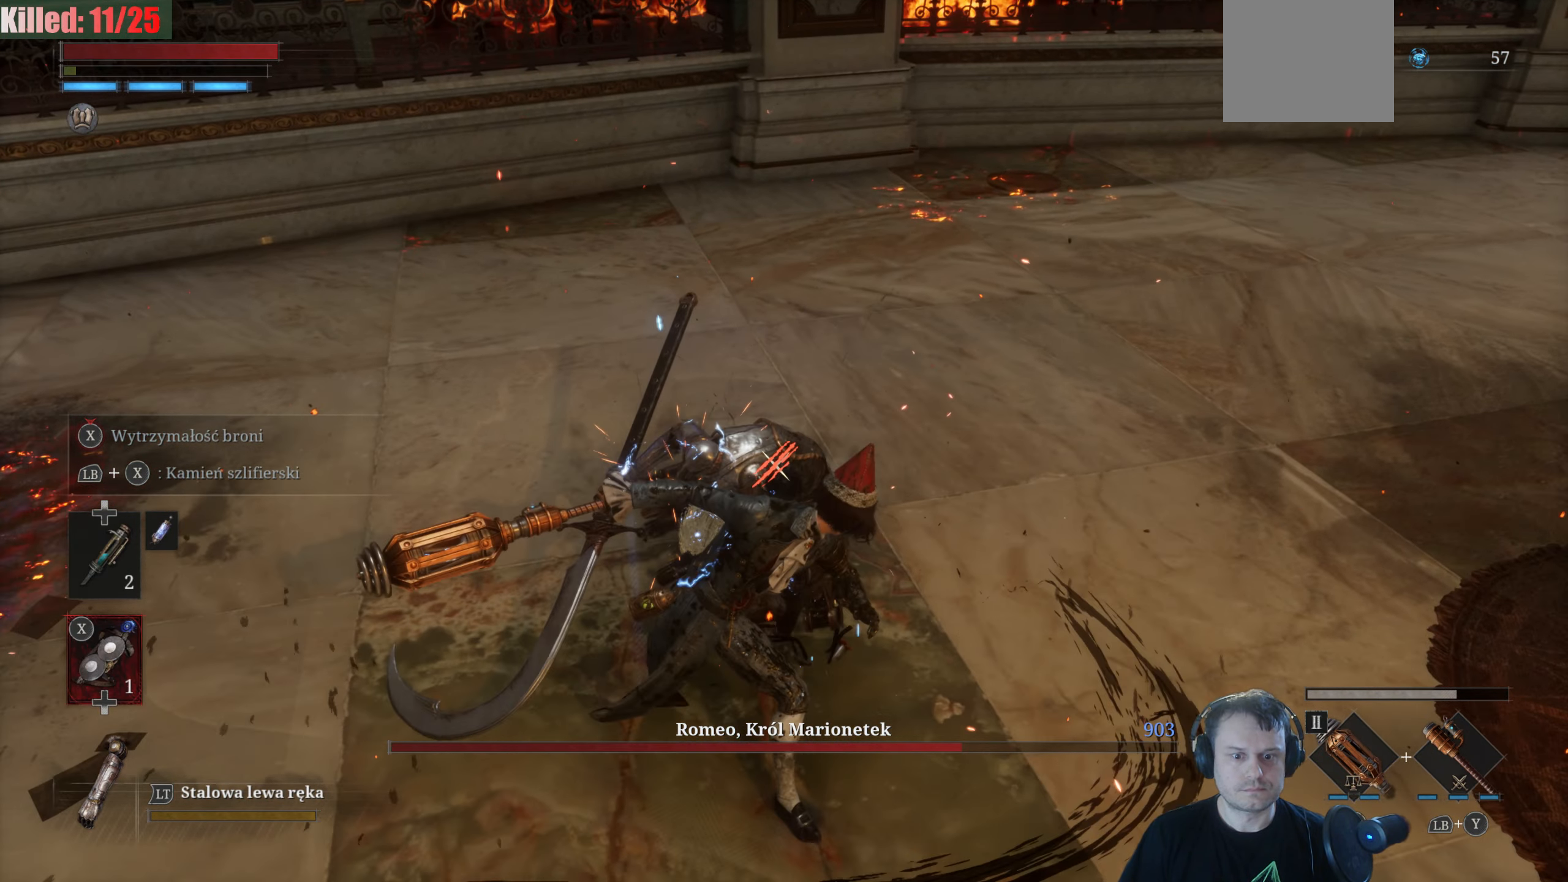
{"dt_ms": 500, "buttons": ["R2"], "left_stick": "down-right", "right_stick": "center", "events": []}
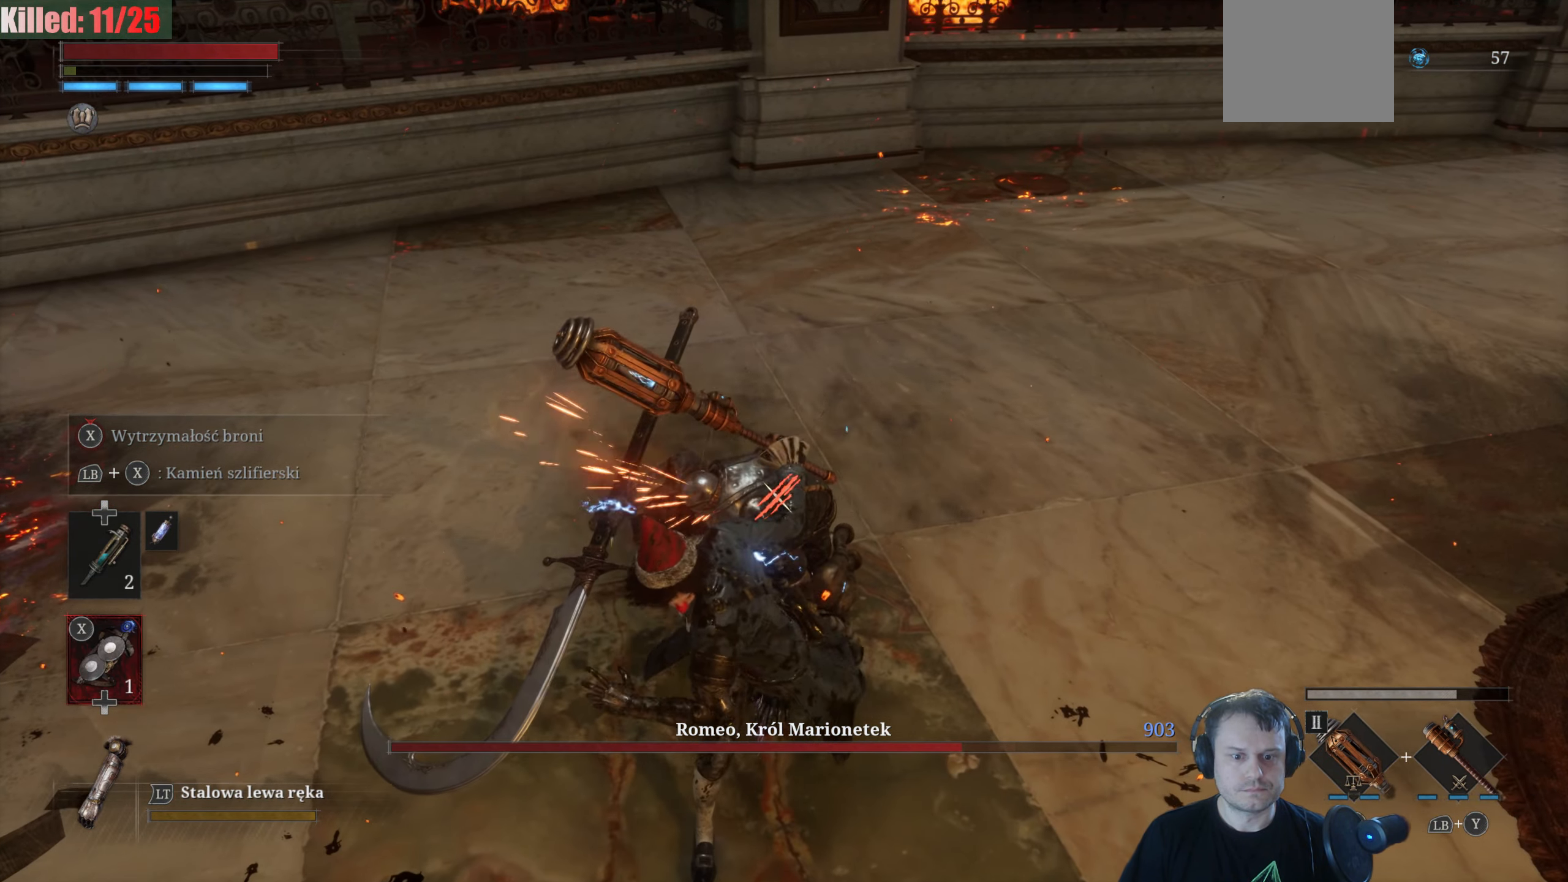
{"dt_ms": 500, "buttons": ["R2"], "left_stick": "down-right", "right_stick": "center", "events": []}
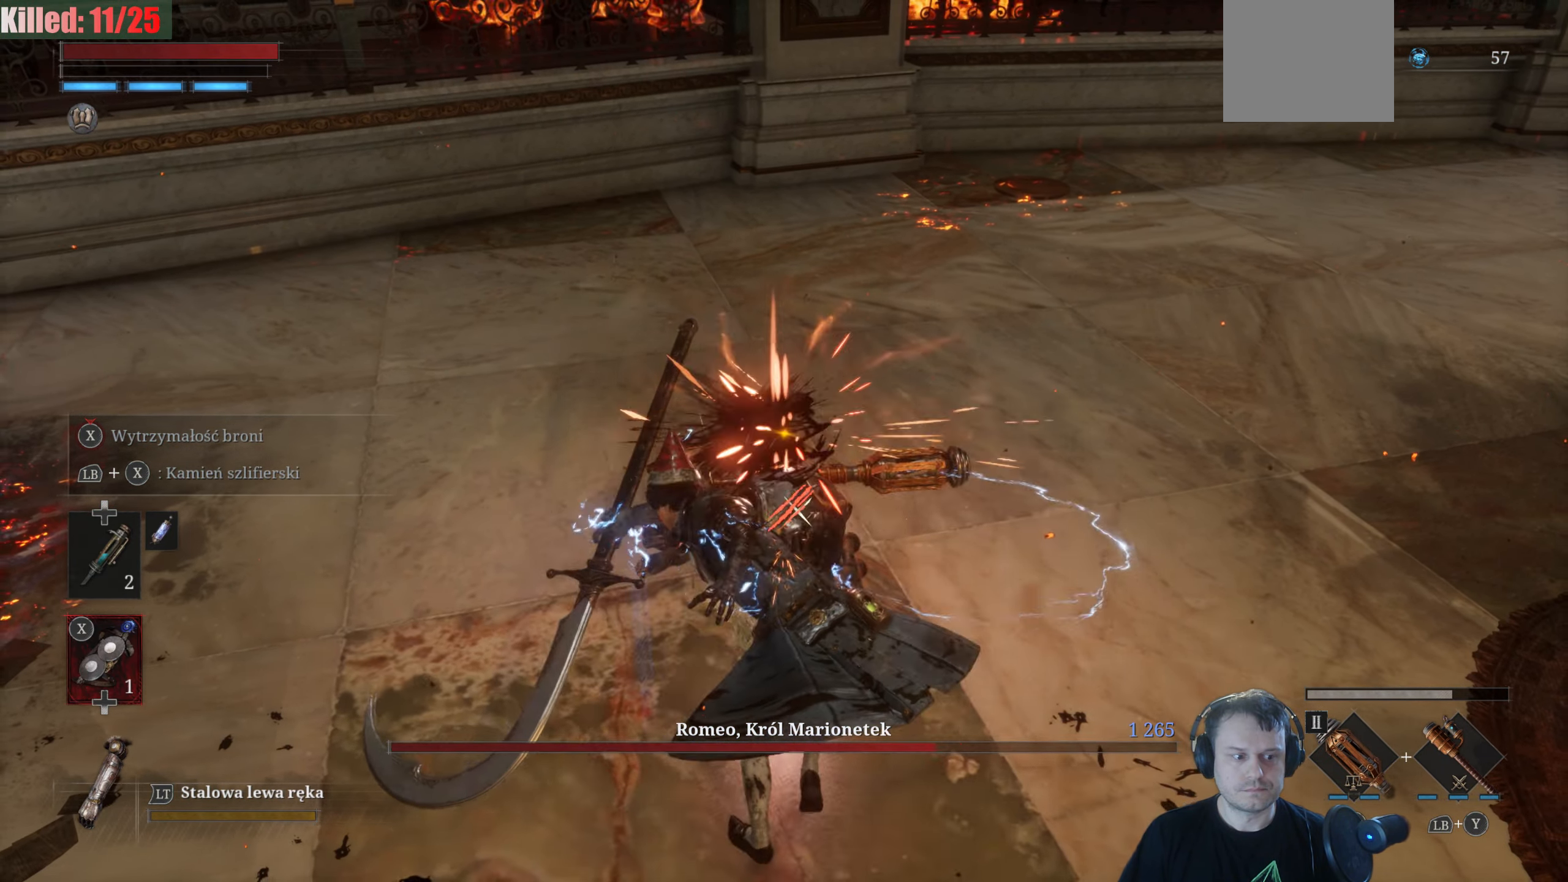
{"dt_ms": 500, "buttons": [], "left_stick": "center", "right_stick": "center", "events": [[50, "left_stick", "center"], [133, "R2", "up"], [216, "DPAD_UP", "down"], [350, "DPAD_UP", "up"]]}
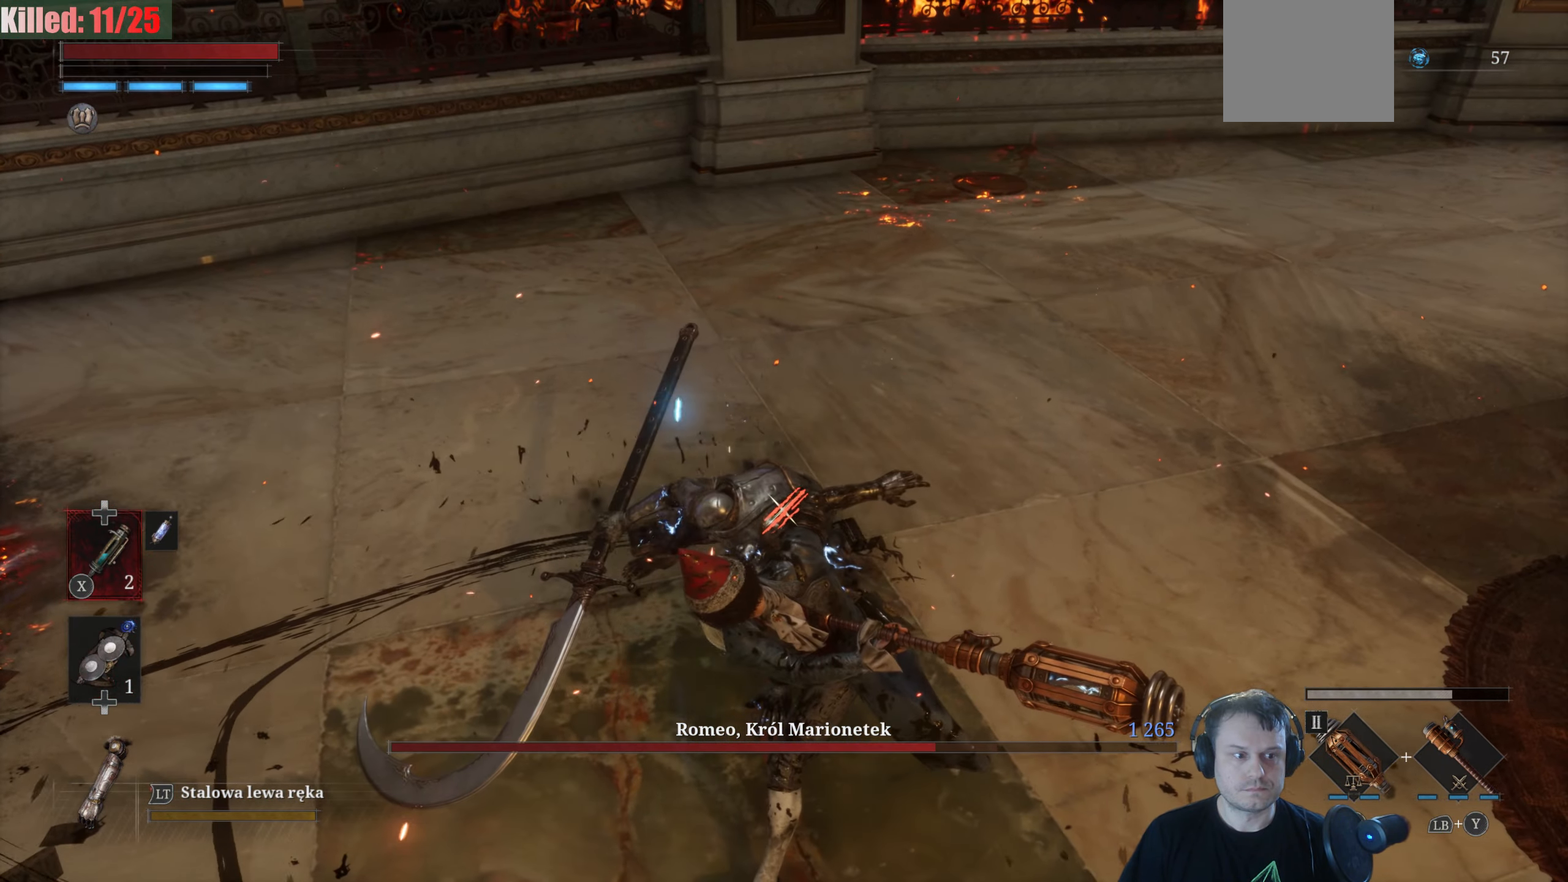
{"dt_ms": 500, "buttons": ["R1"], "left_stick": "center", "right_stick": "center", "events": [[450, "R1", "down"]]}
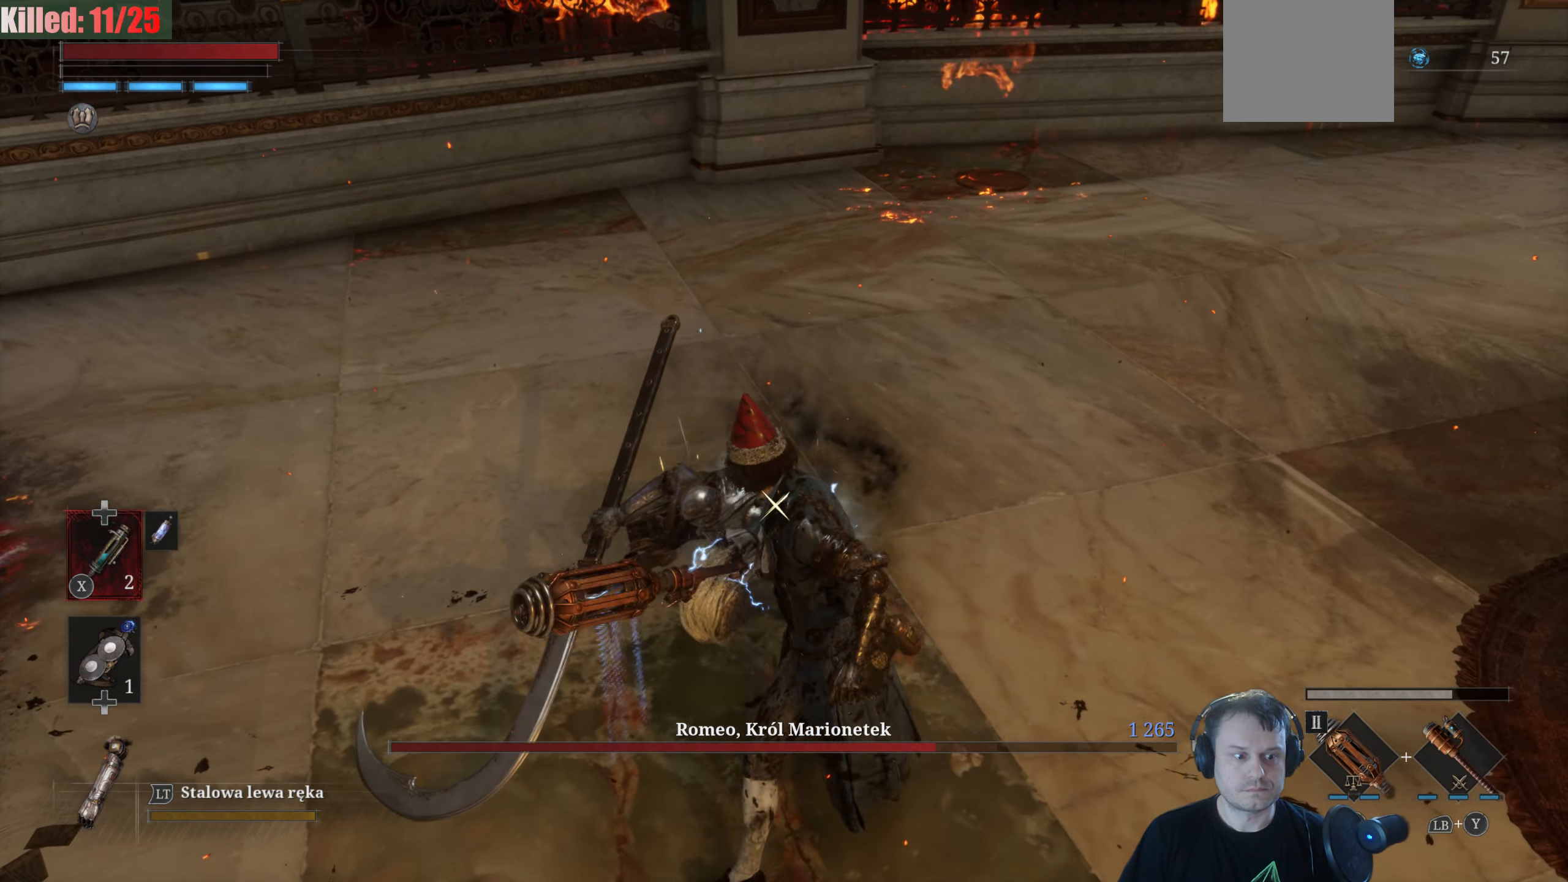
{"dt_ms": 500, "buttons": [], "left_stick": "center", "right_stick": "center", "events": [[100, "R1", "up"]]}
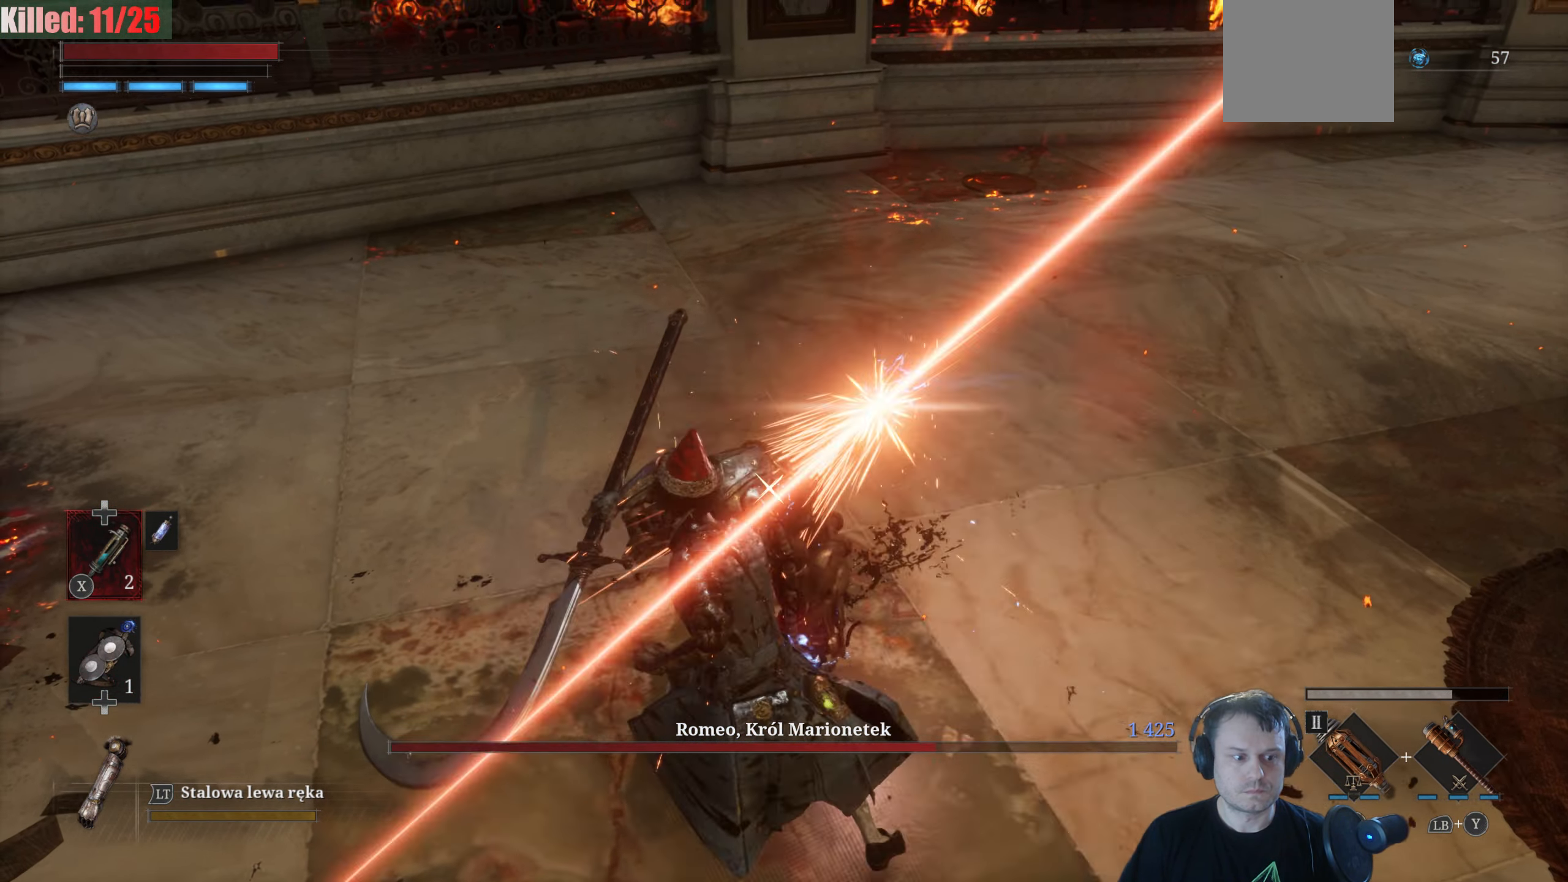
{"dt_ms": 500, "buttons": [], "left_stick": "center", "right_stick": "center", "events": []}
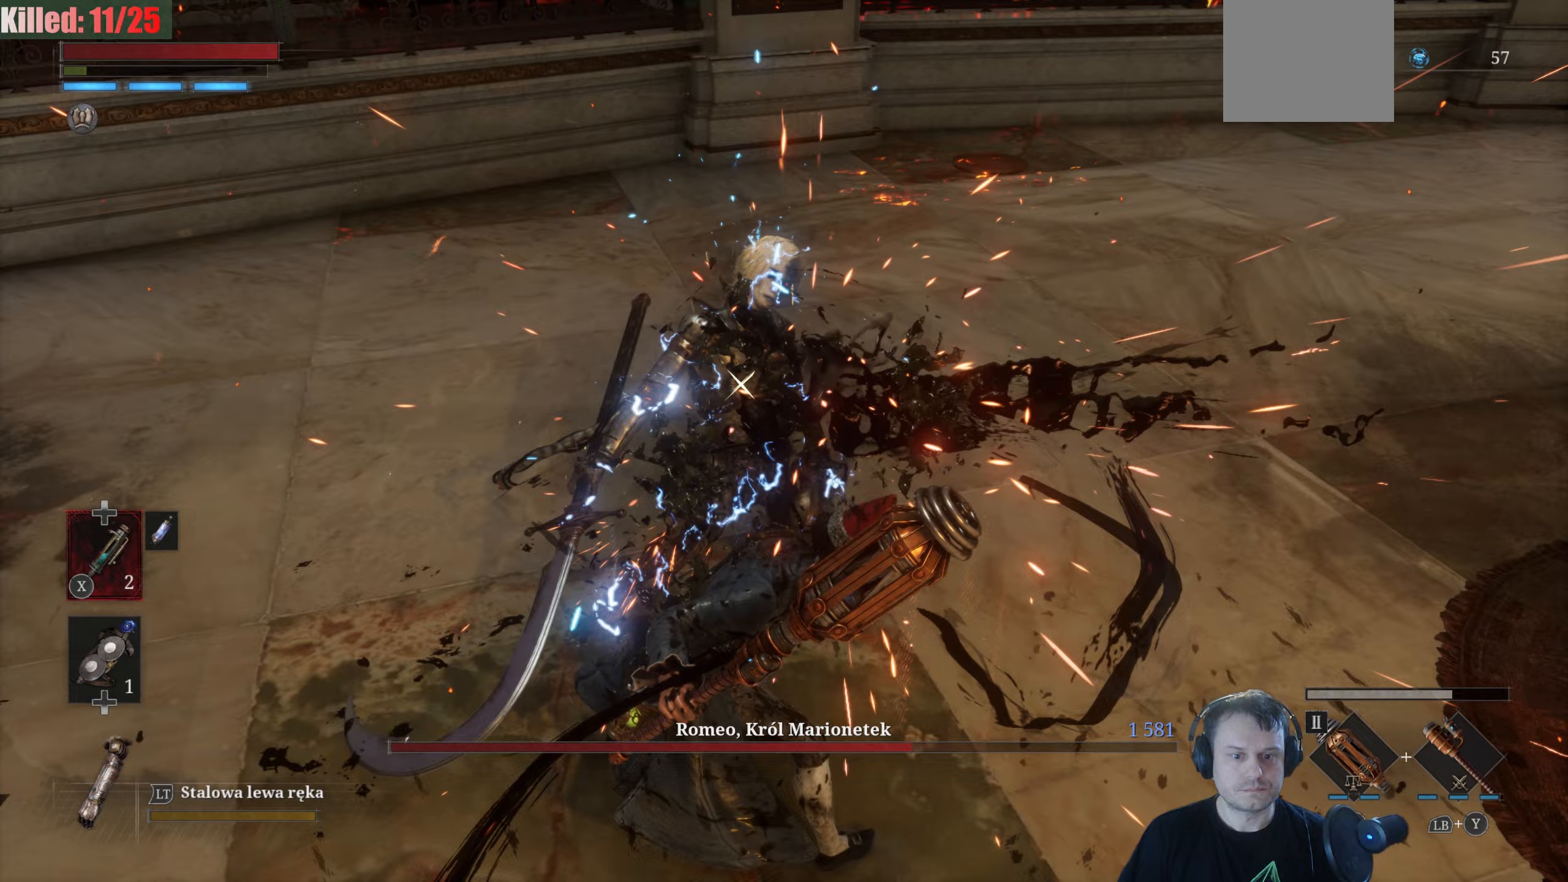
{"dt_ms": 500, "buttons": [], "left_stick": "center", "right_stick": "center", "events": []}
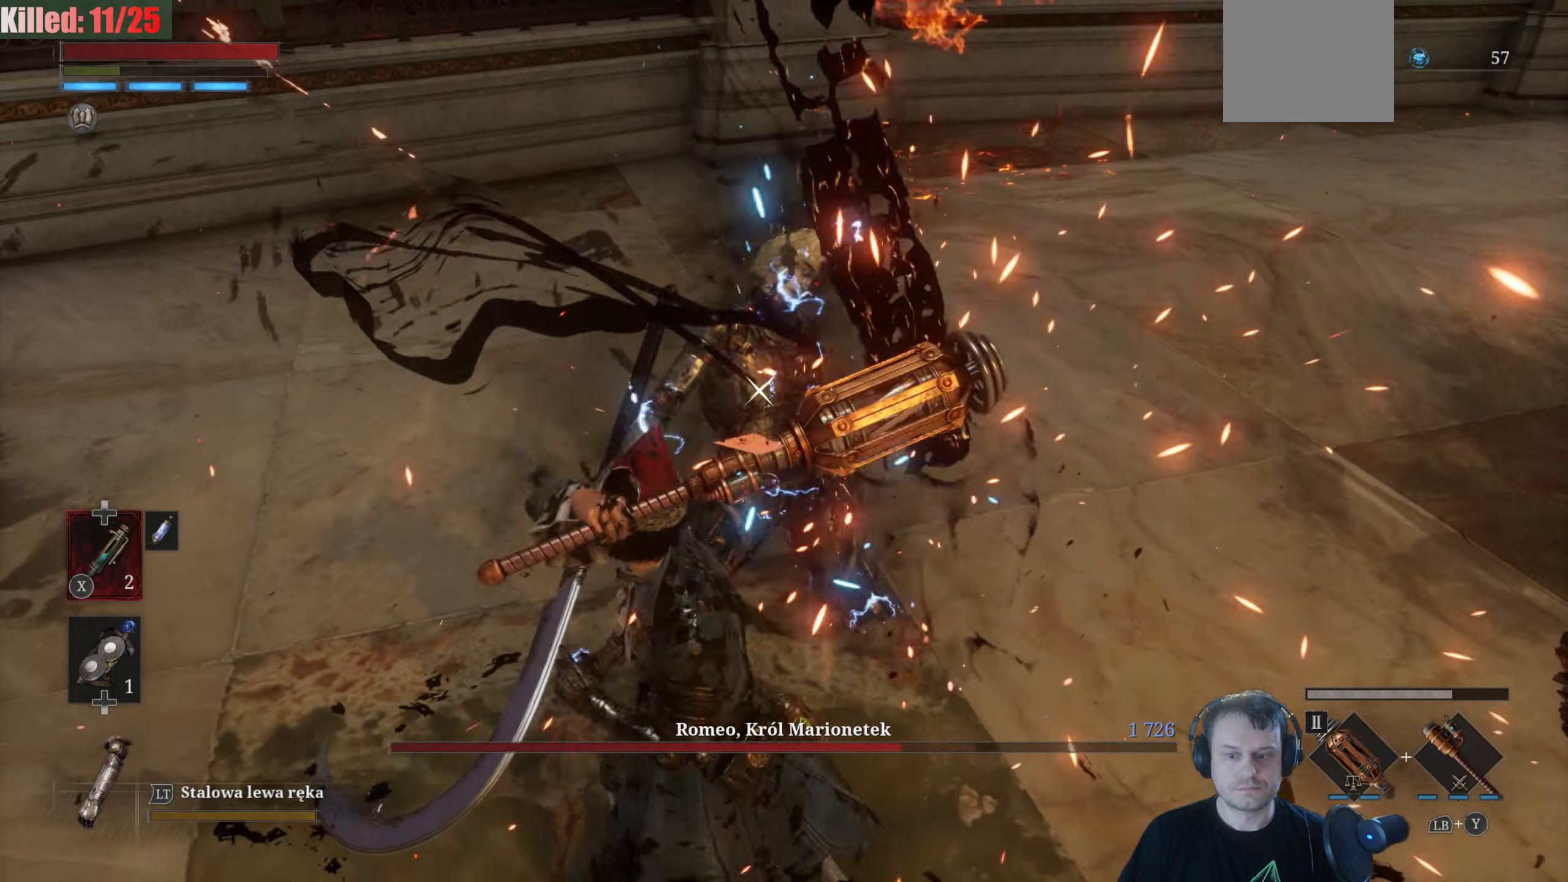
{"dt_ms": 500, "buttons": [], "left_stick": "center", "right_stick": "center", "events": []}
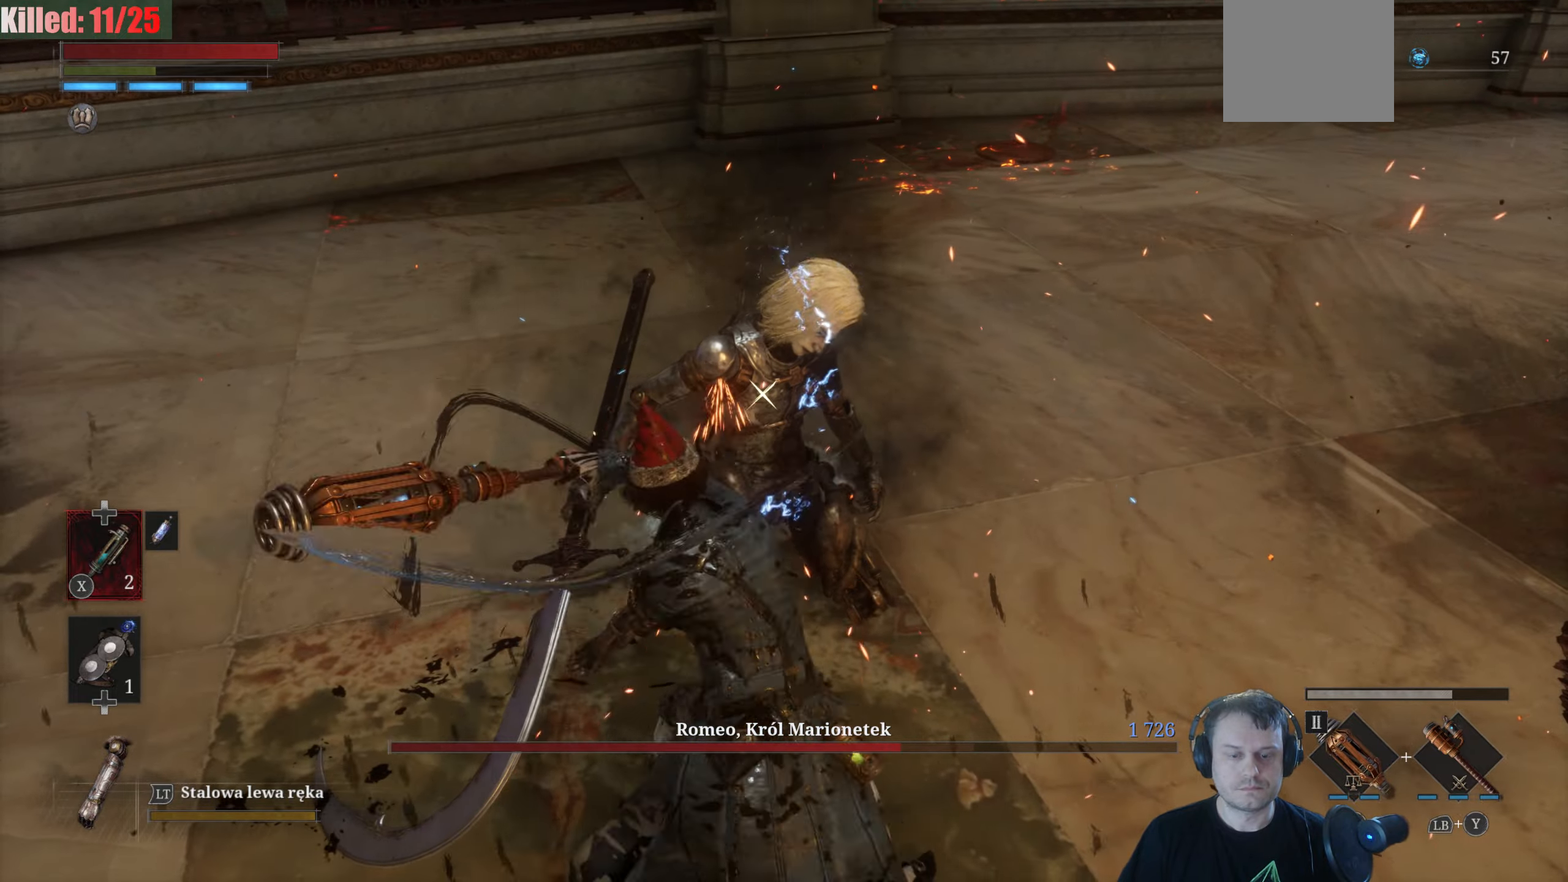
{"dt_ms": 500, "buttons": ["B"], "left_stick": "up-right", "right_stick": "center", "events": [[250, "left_stick", "up"], [333, "B", "down"], [500, "left_stick", "up-right"]]}
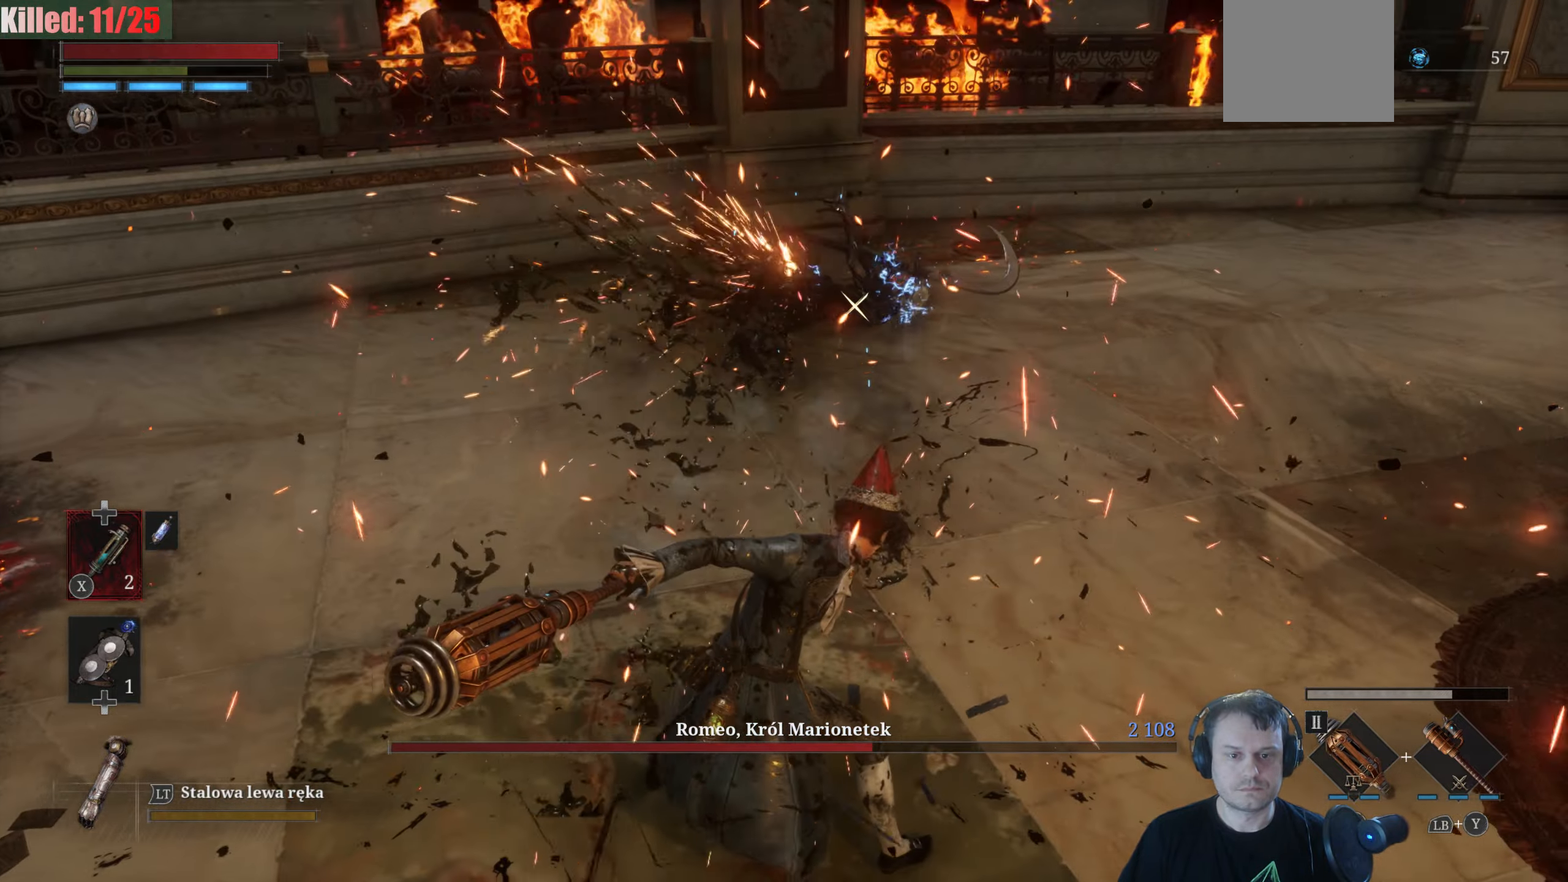
{"dt_ms": 500, "buttons": ["B"], "left_stick": "up-right", "right_stick": "center", "events": []}
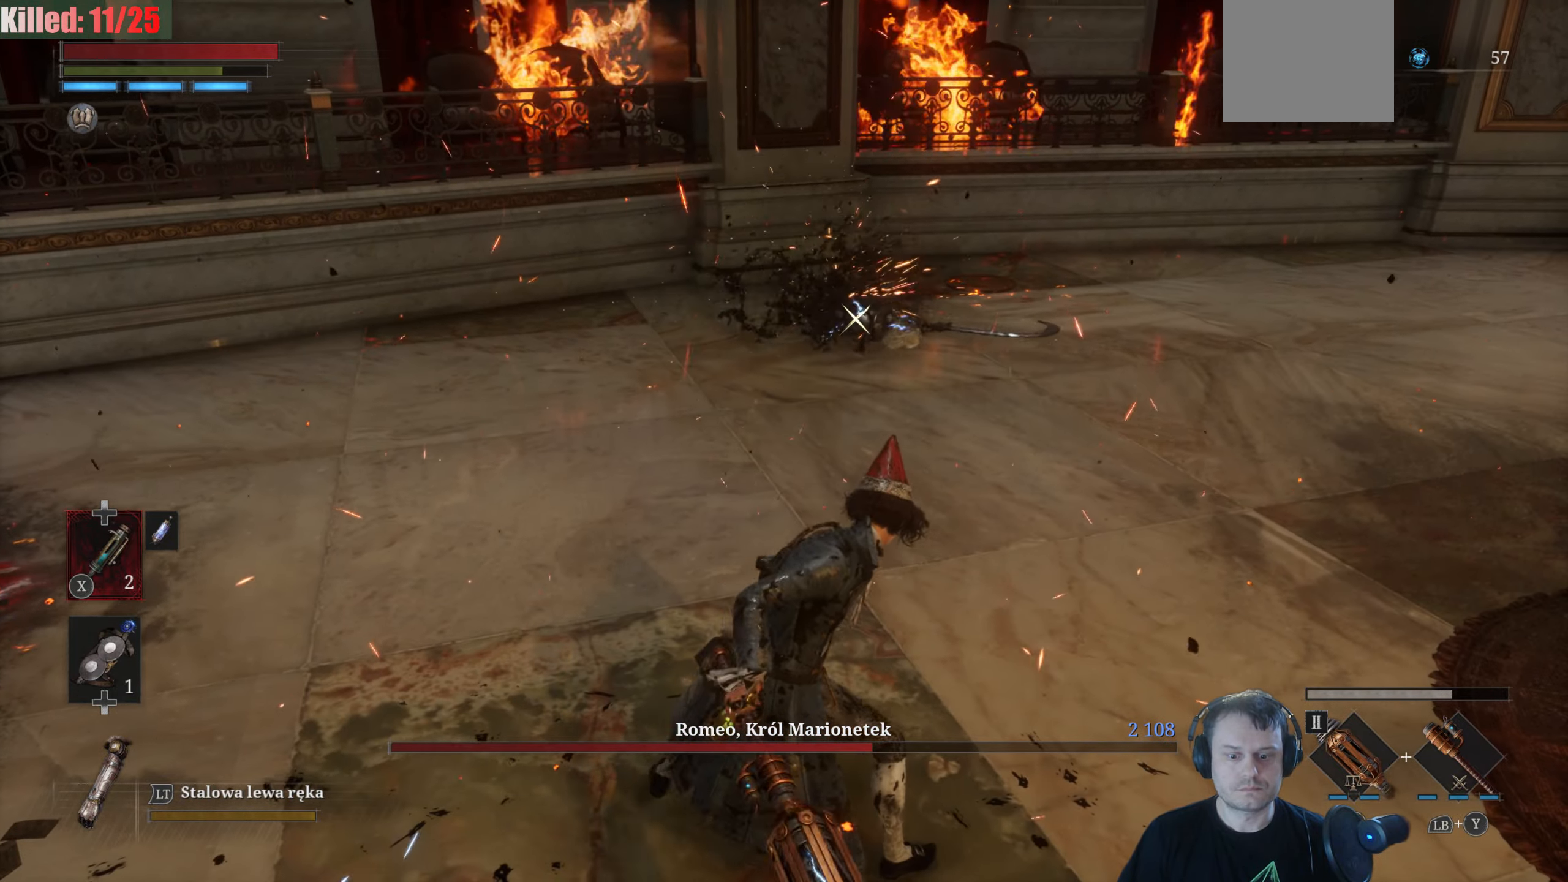
{"dt_ms": 500, "buttons": ["B"], "left_stick": "up-right", "right_stick": "center", "events": []}
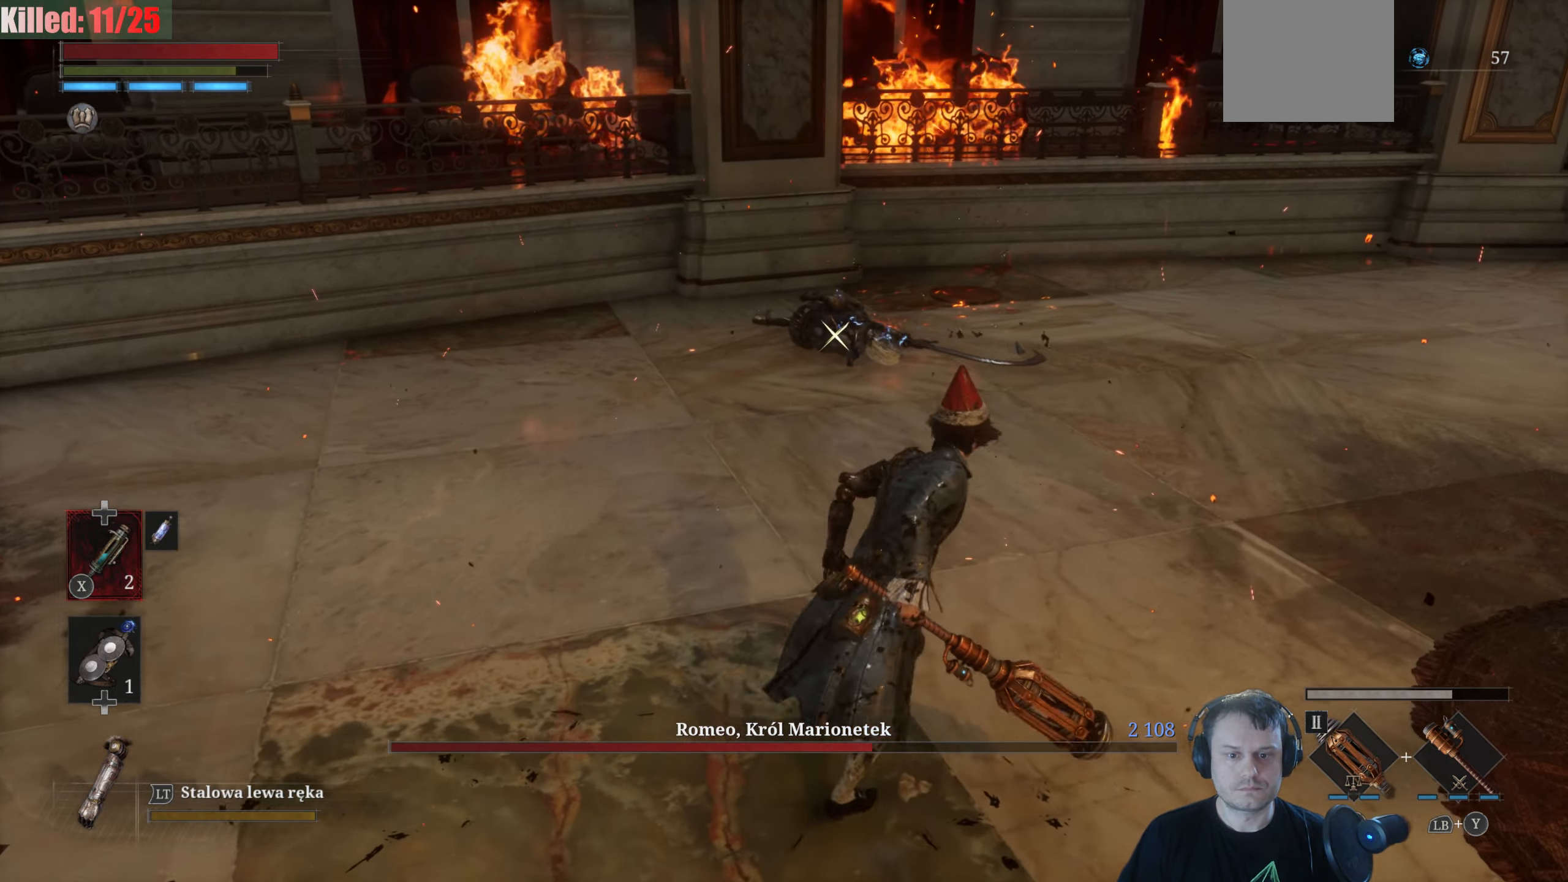
{"dt_ms": 500, "buttons": ["B"], "left_stick": "up", "right_stick": "center", "events": [[150, "left_stick", "up"]]}